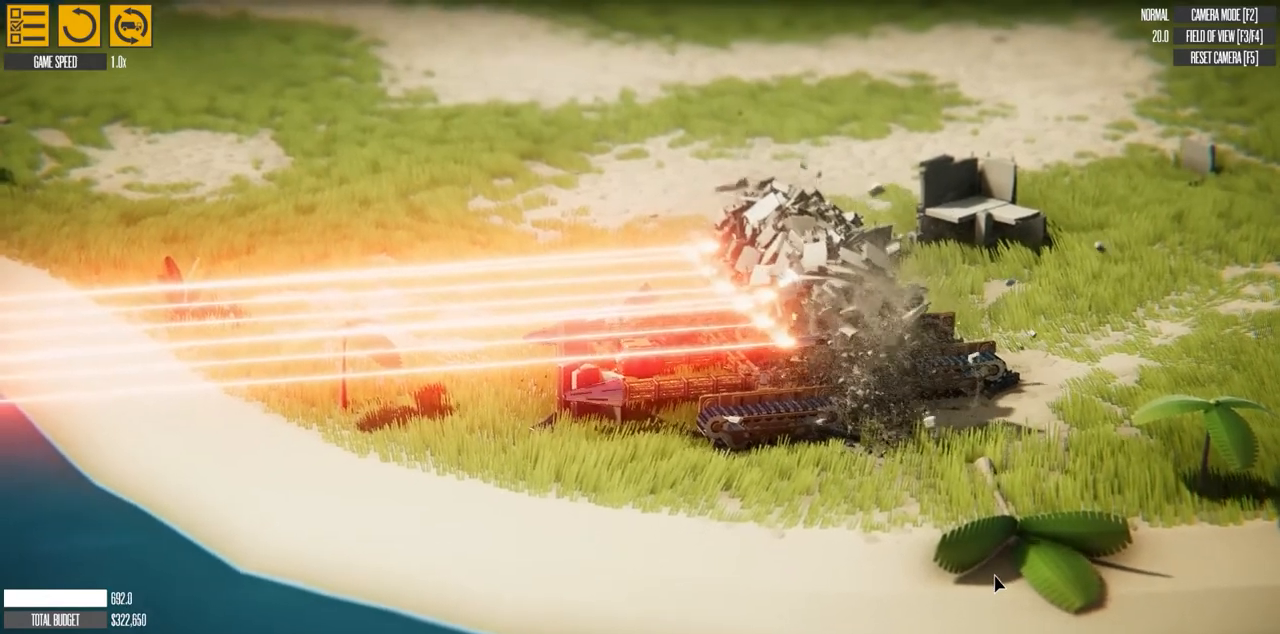
Gameplay with keyboard; each line is a JSON object with the keys held at the frame after it. "events" lists presses ("down") and releases ("up") of "a", "d", "e", "h", "left", "q", "r", "right", "s", "t", "w" and "y" between this image and that frame as [ms after this image, input, new state], when the widget could be followed in between. No other keys are recorded. Mouse input is not recorded. Not read: f g.
{"keys": ["w"], "events": [[400, "w", "down"]]}
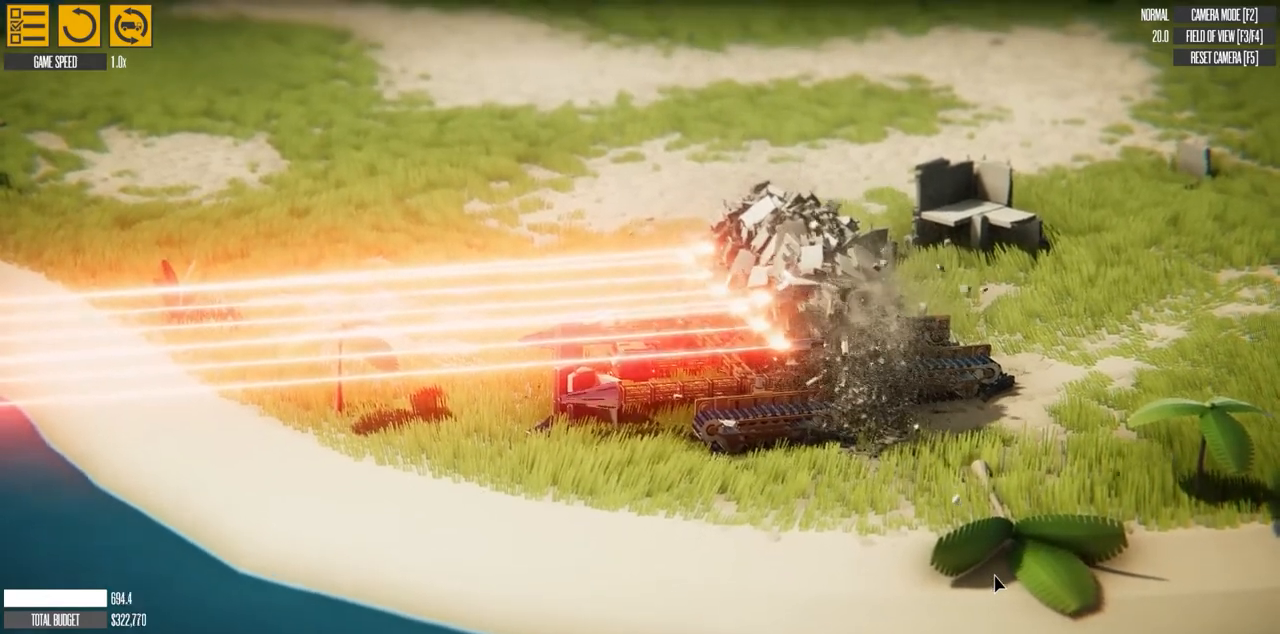
{"keys": ["d", "w"], "events": [[433, "d", "down"]]}
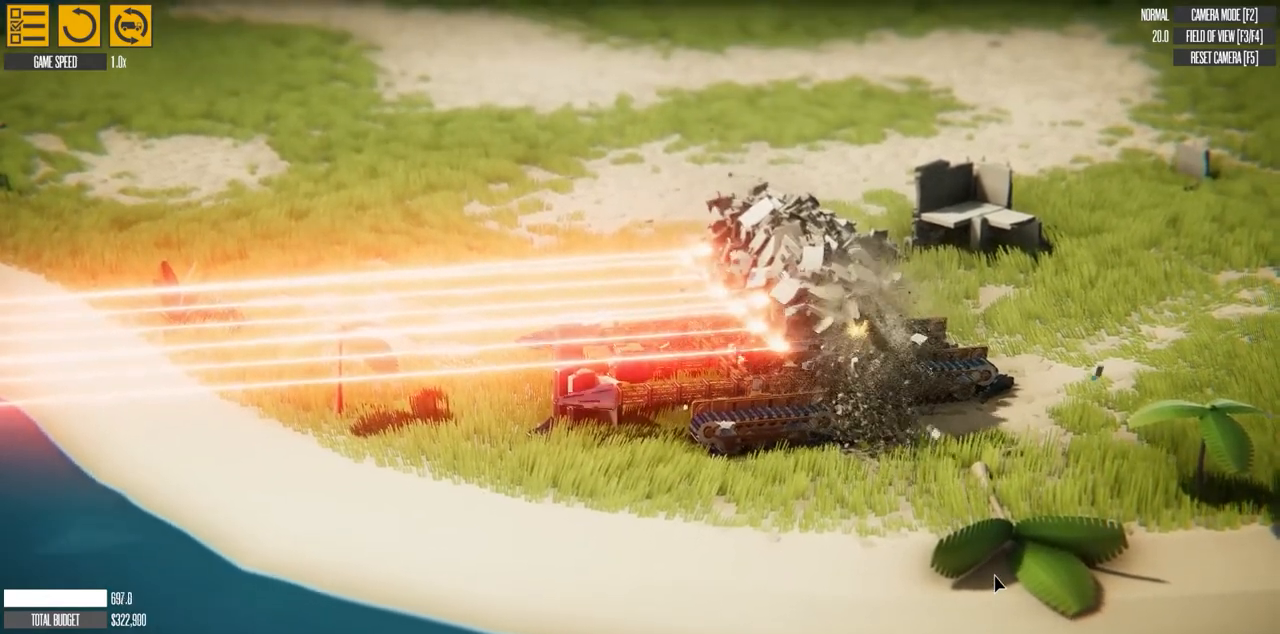
{"keys": ["d", "w"], "events": []}
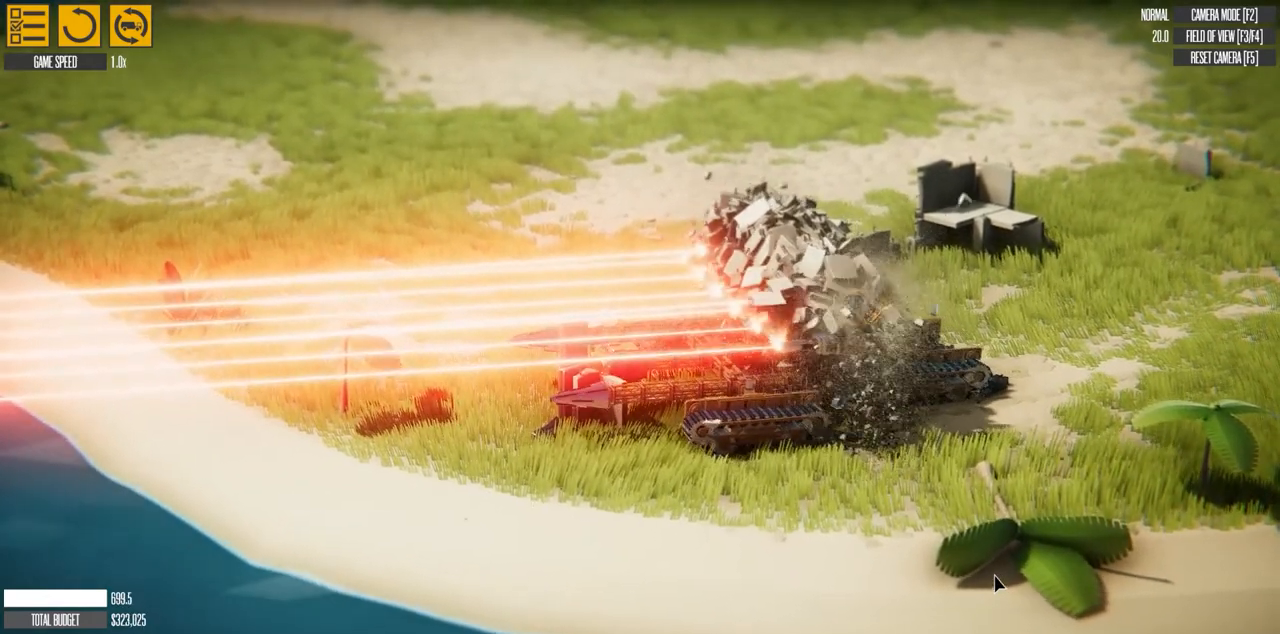
{"keys": ["d", "w"], "events": []}
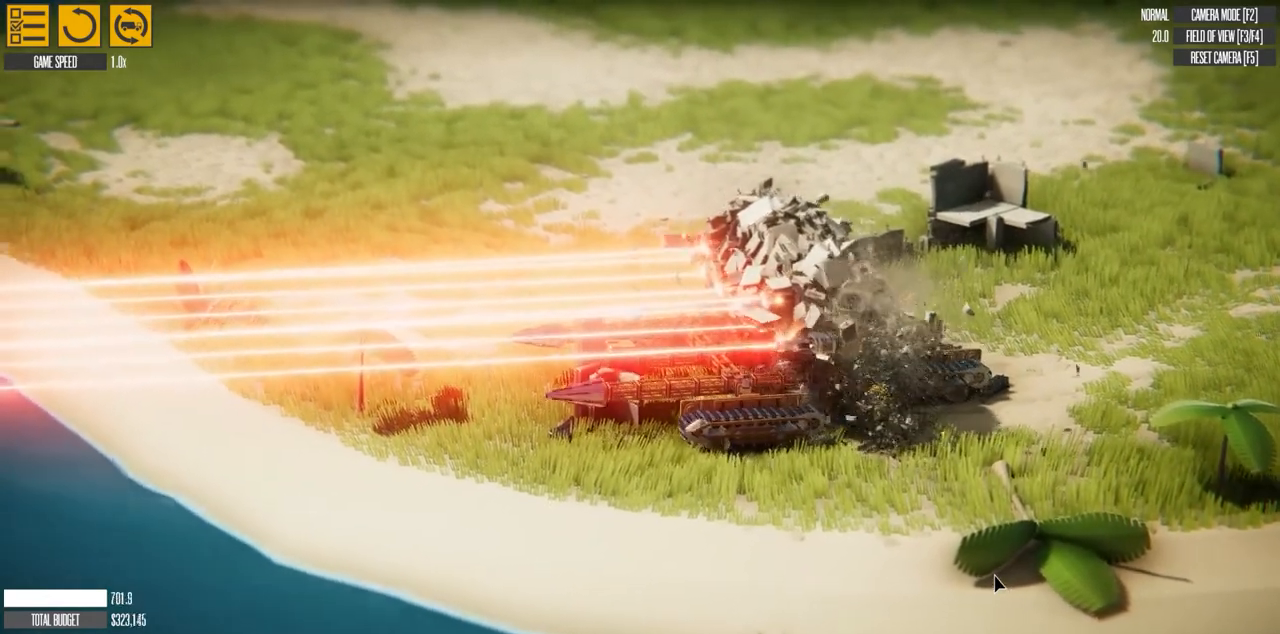
{"keys": ["d", "w"], "events": []}
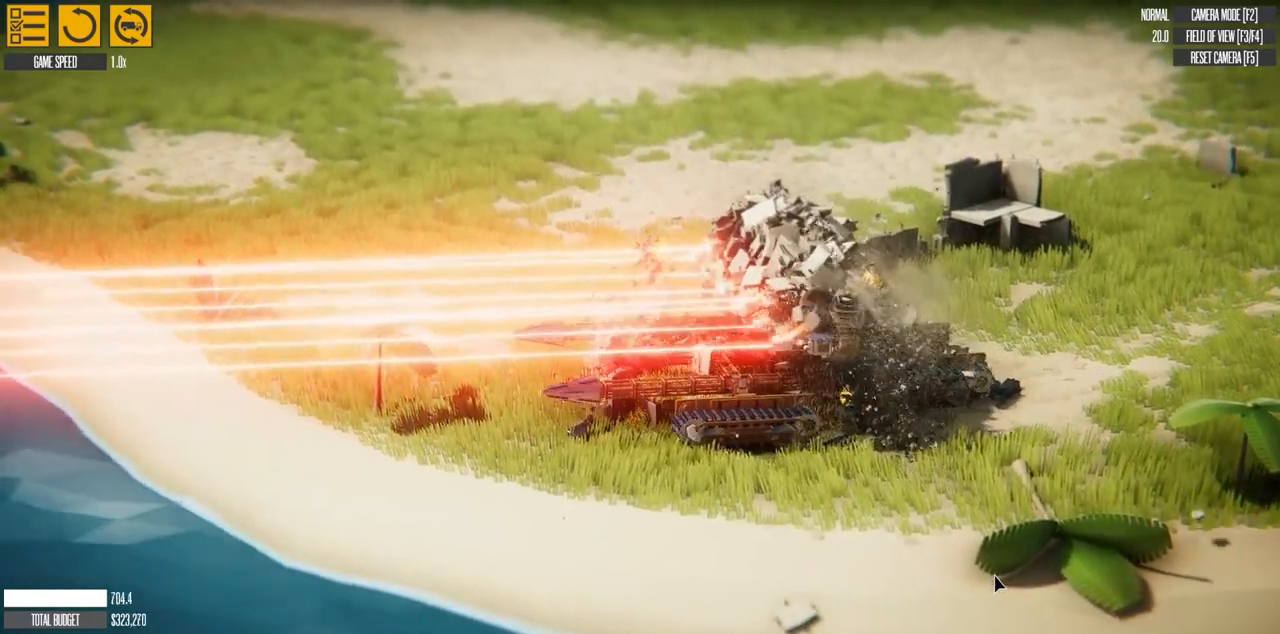
{"keys": ["d", "w"], "events": []}
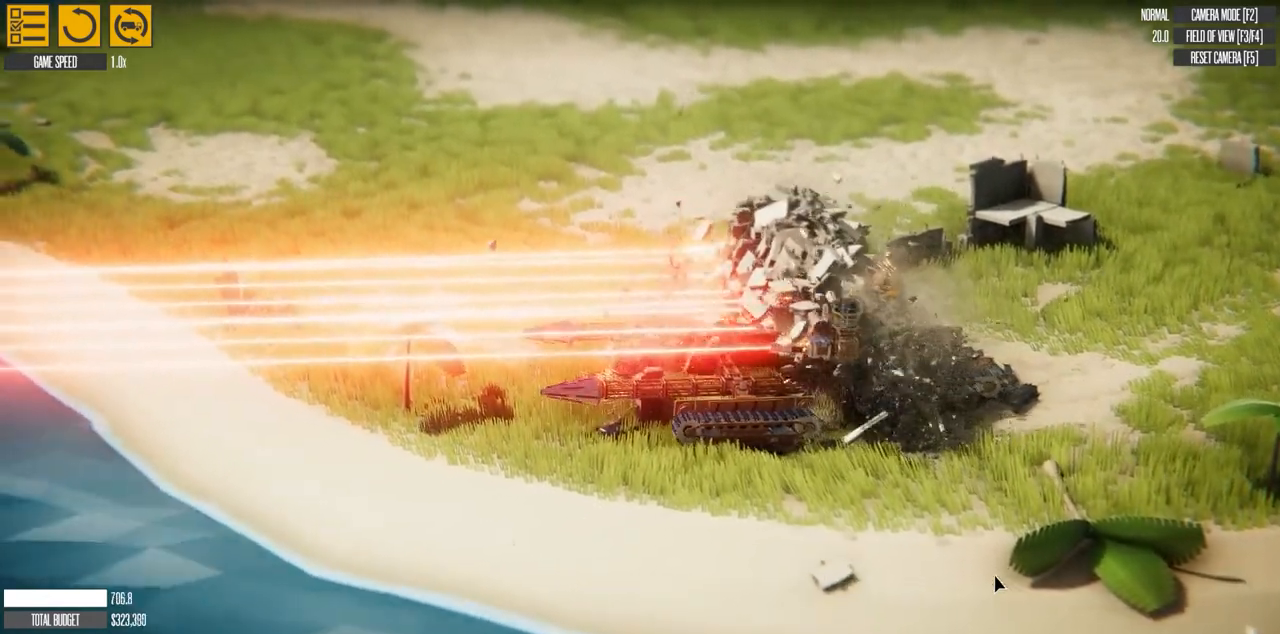
{"keys": ["d", "w"], "events": []}
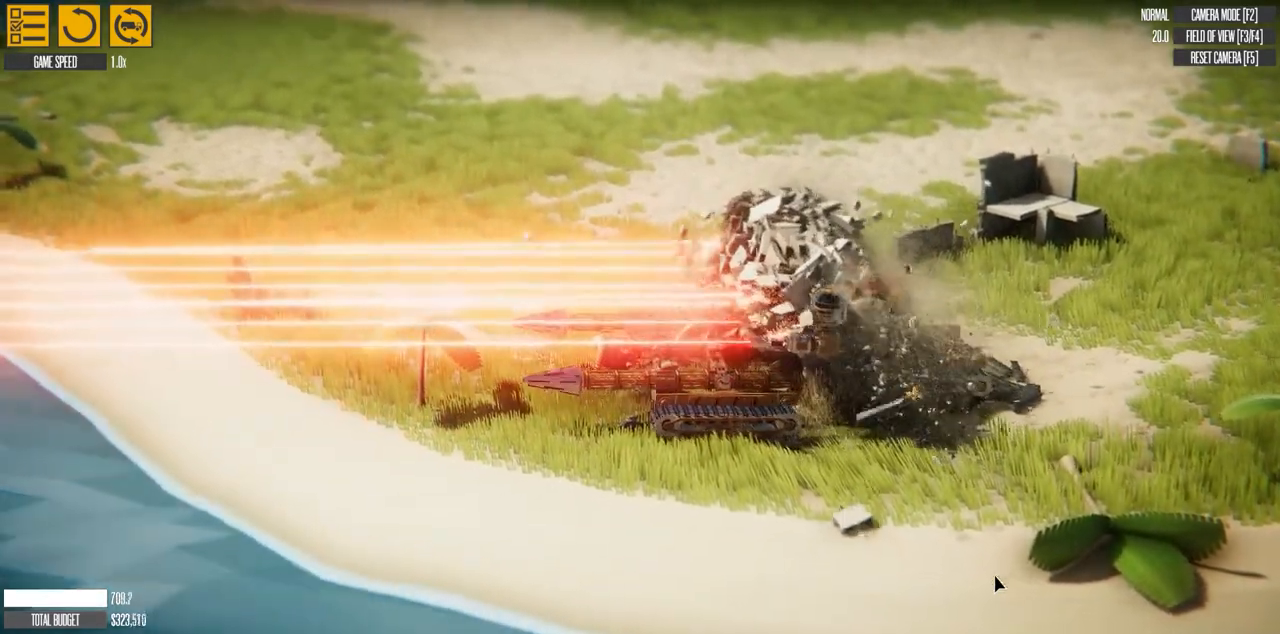
{"keys": ["d", "w"], "events": []}
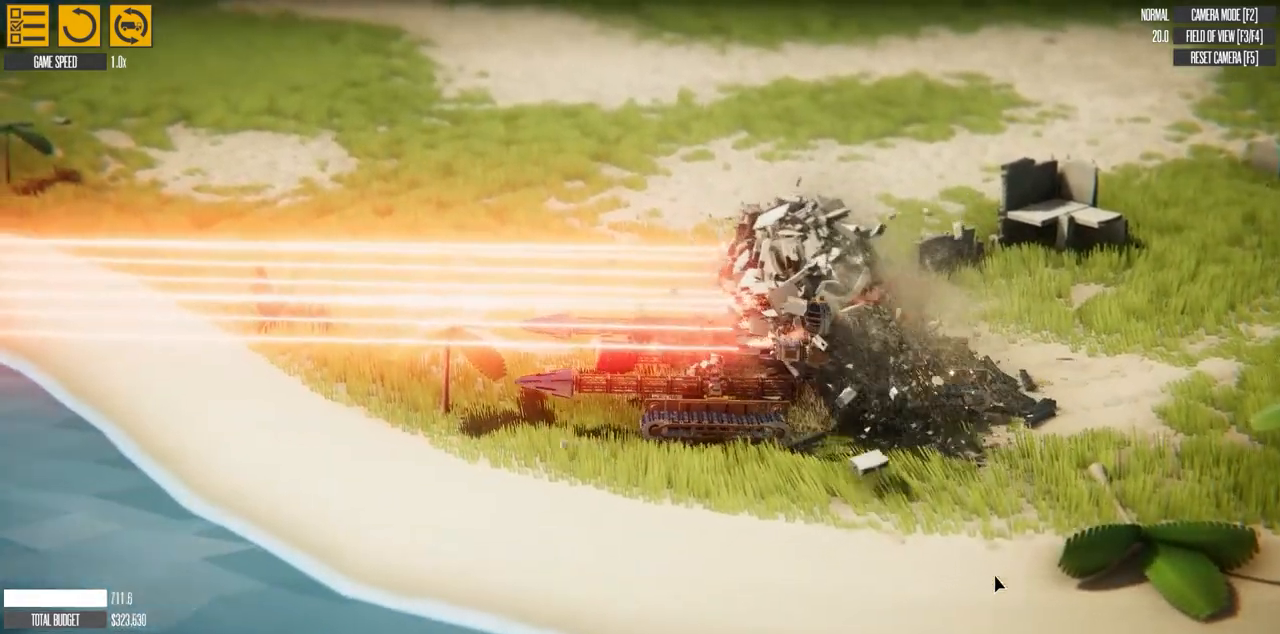
{"keys": ["d", "w"], "events": []}
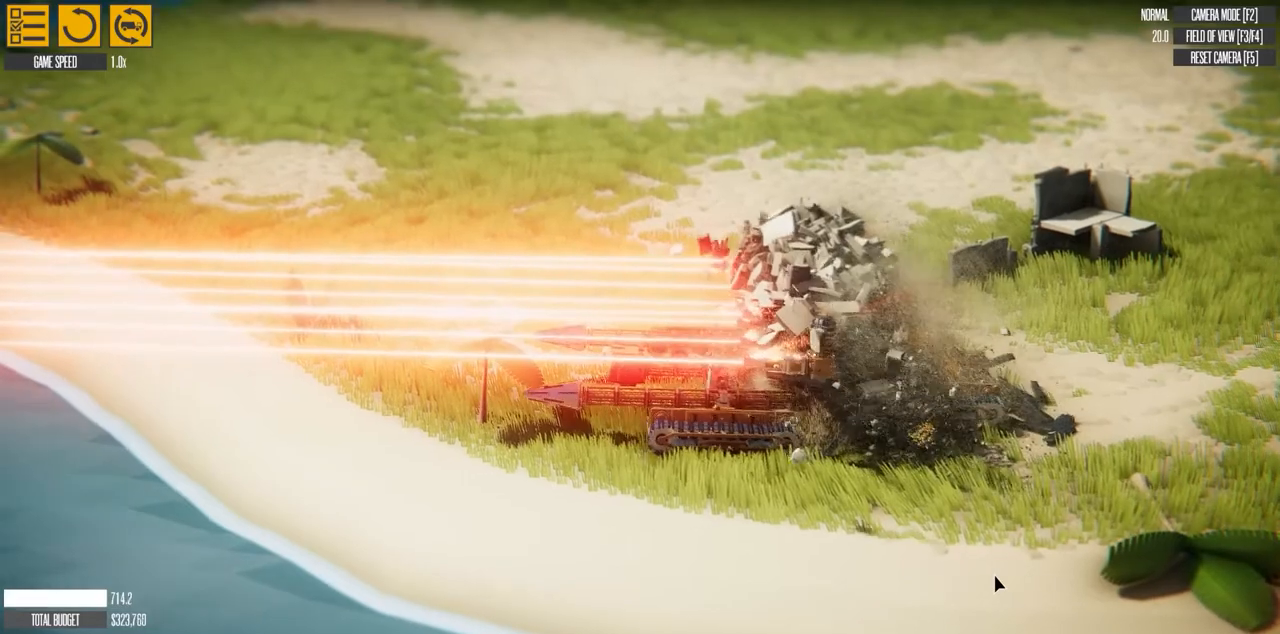
{"keys": ["d", "w"], "events": []}
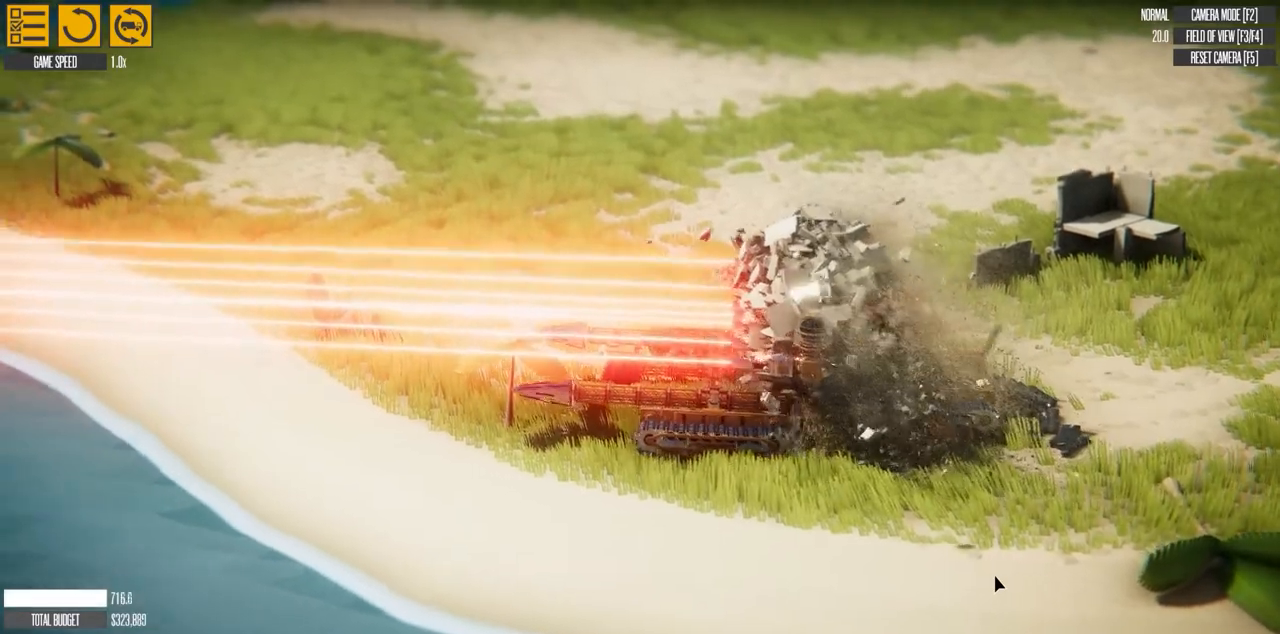
{"keys": ["d"], "events": [[50, "w", "up"]]}
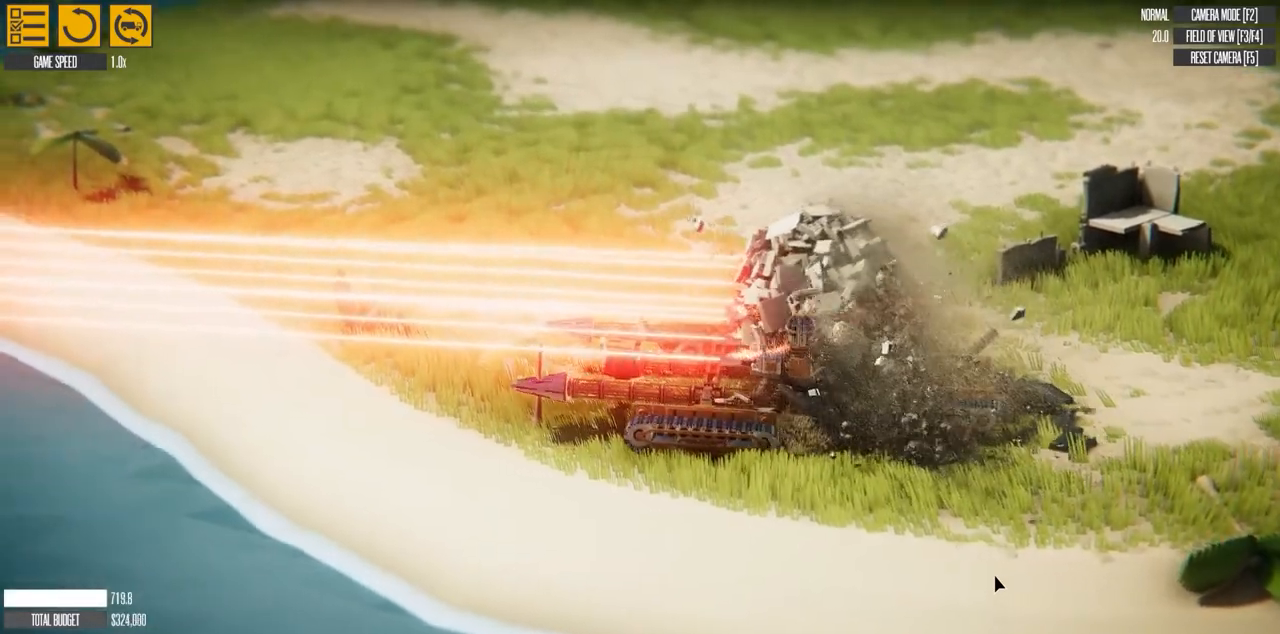
{"keys": ["d", "w"], "events": [[467, "w", "down"]]}
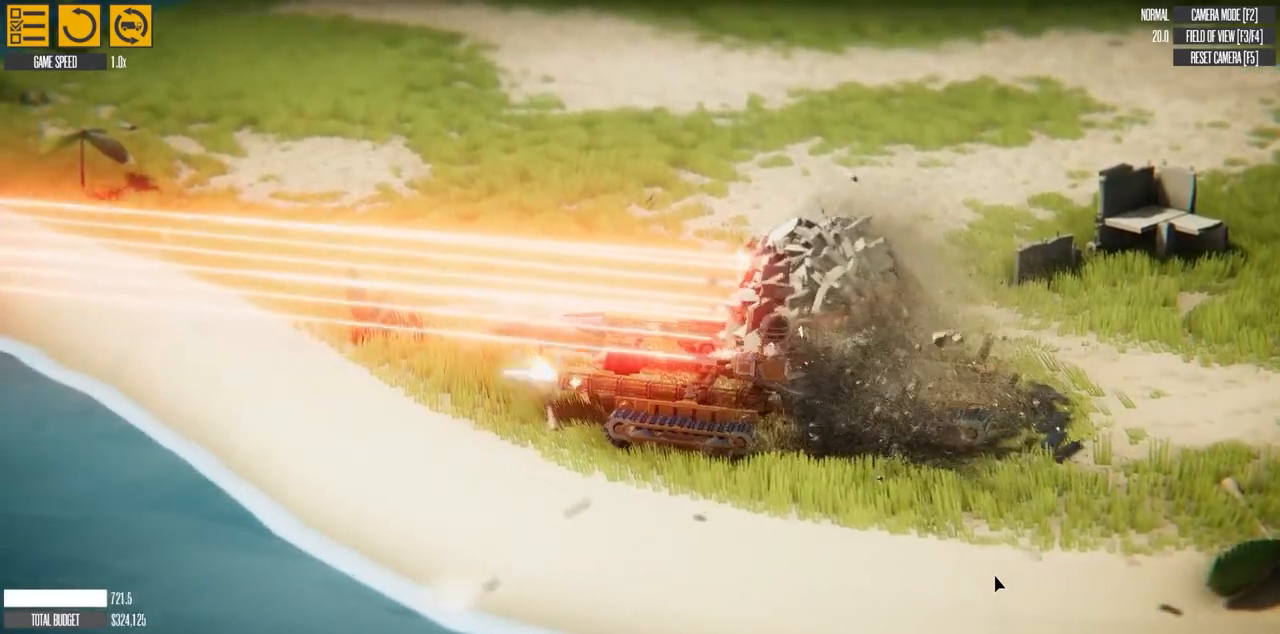
{"keys": ["d", "w"], "events": []}
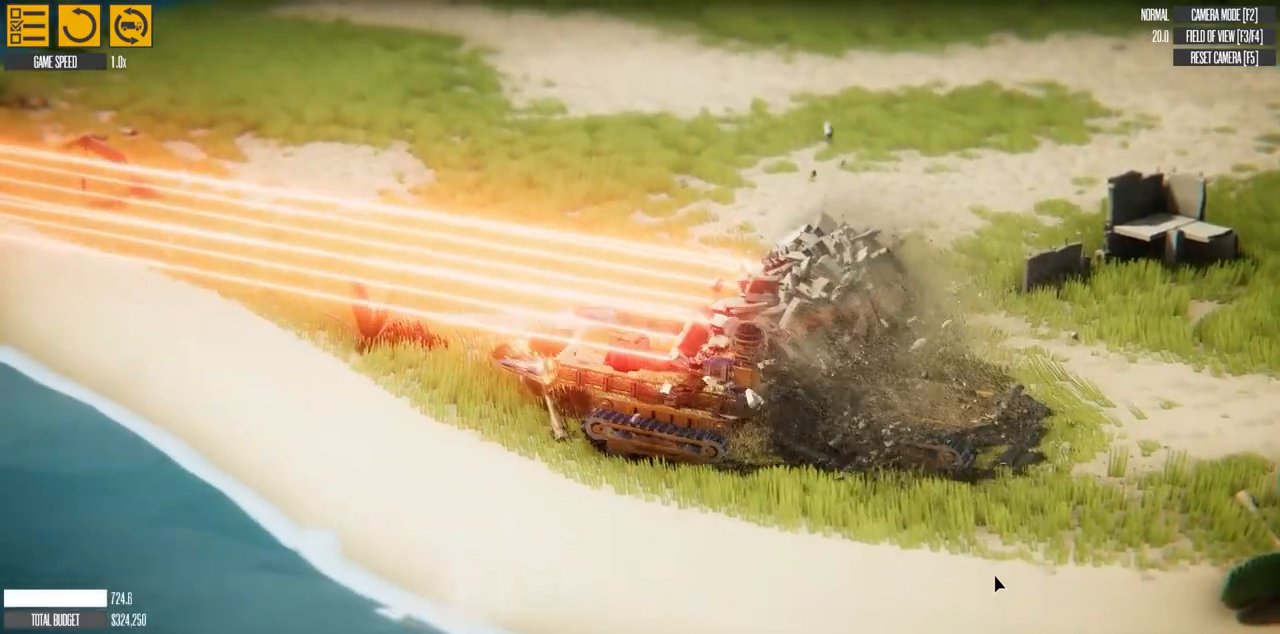
{"keys": ["d", "w"], "events": []}
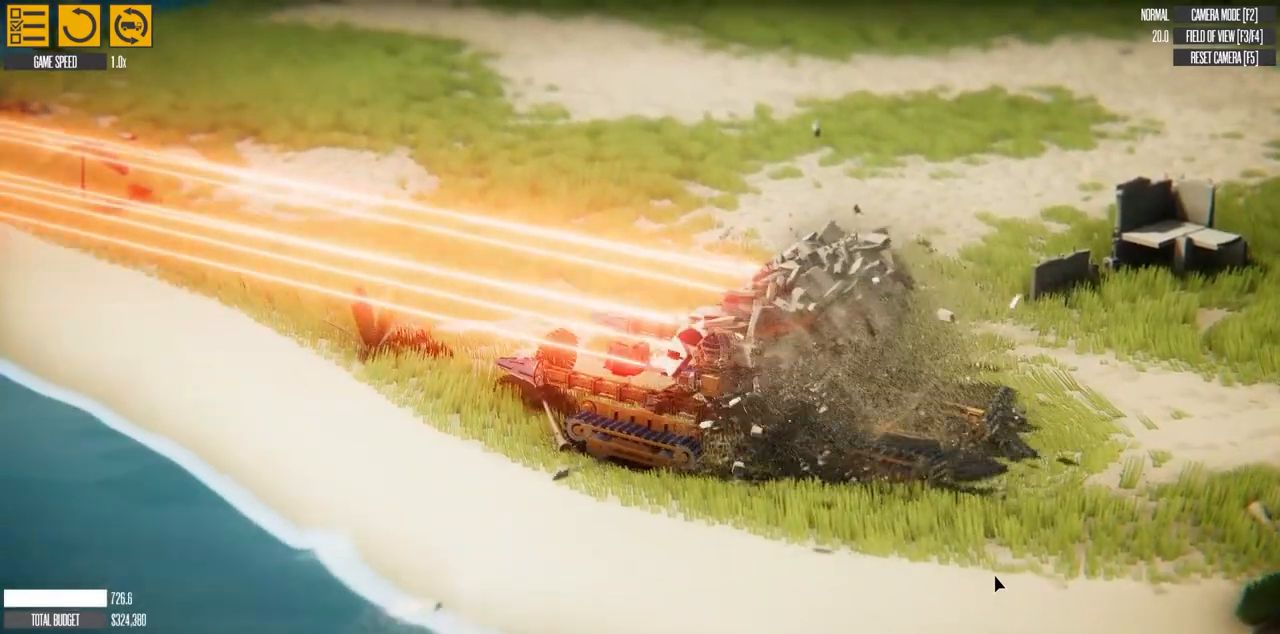
{"keys": ["d", "w"], "events": []}
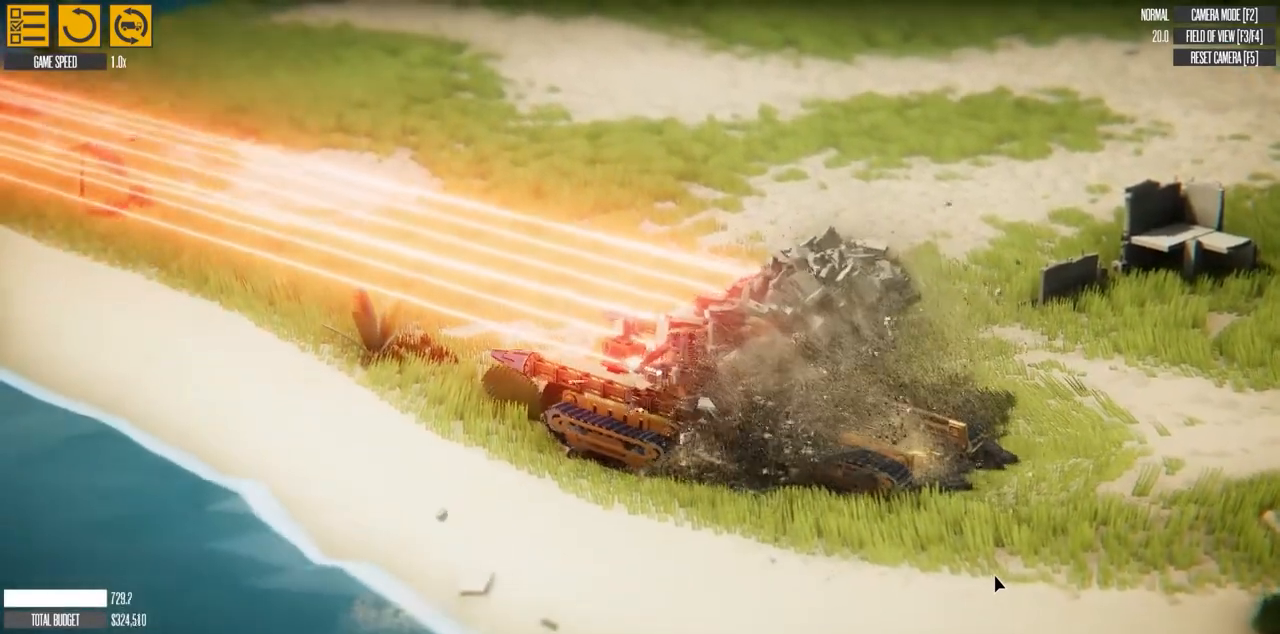
{"keys": ["d", "w"], "events": []}
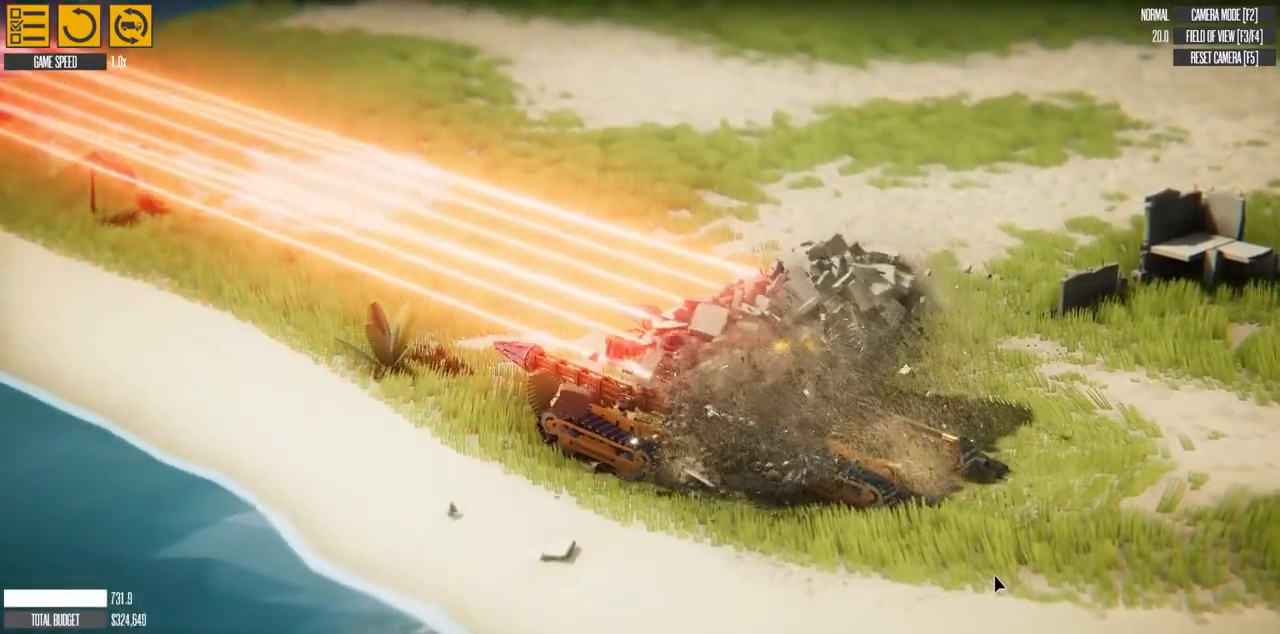
{"keys": ["d", "w"], "events": []}
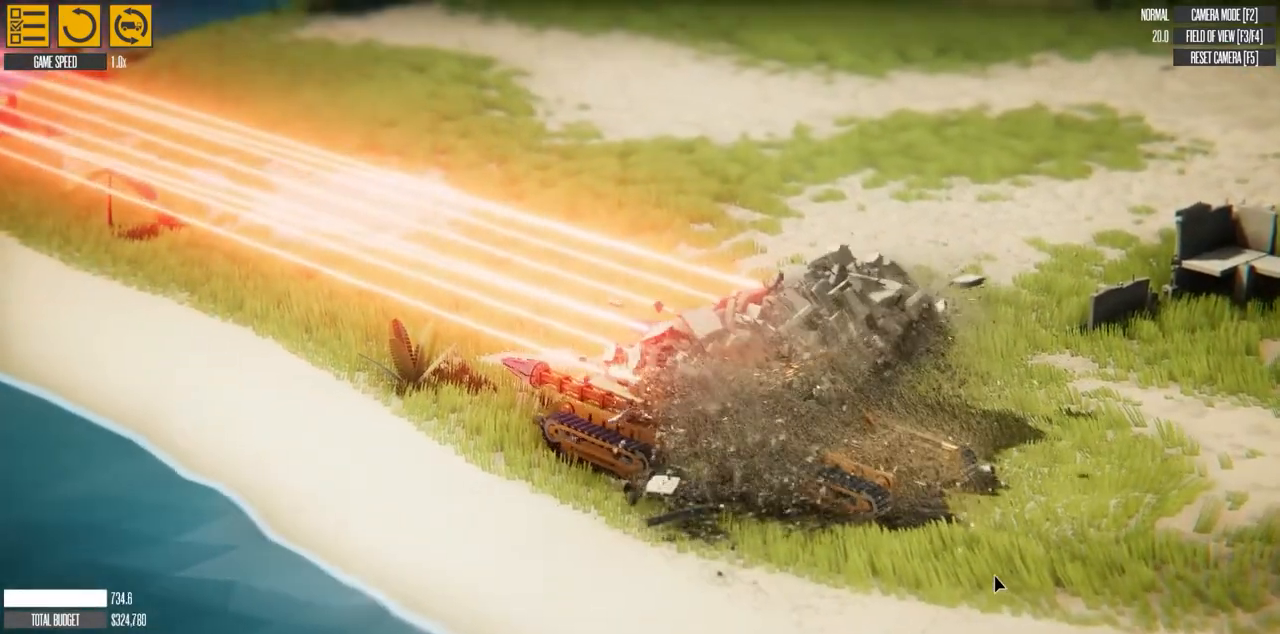
{"keys": ["d", "w"], "events": []}
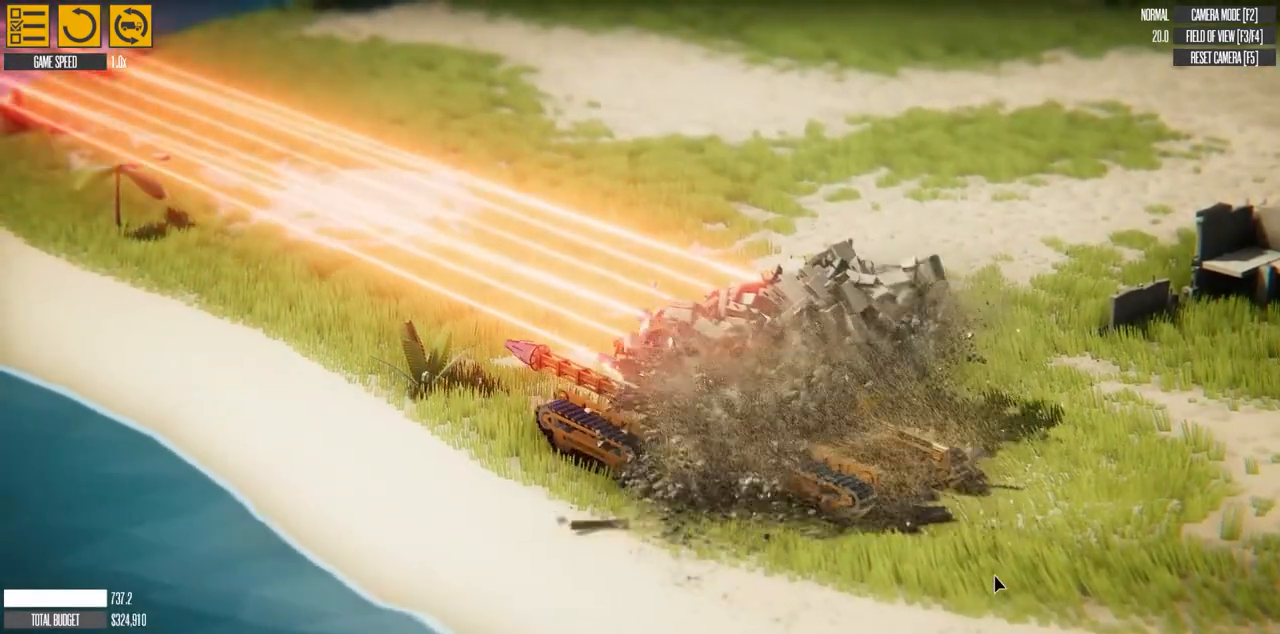
{"keys": ["d", "w"], "events": []}
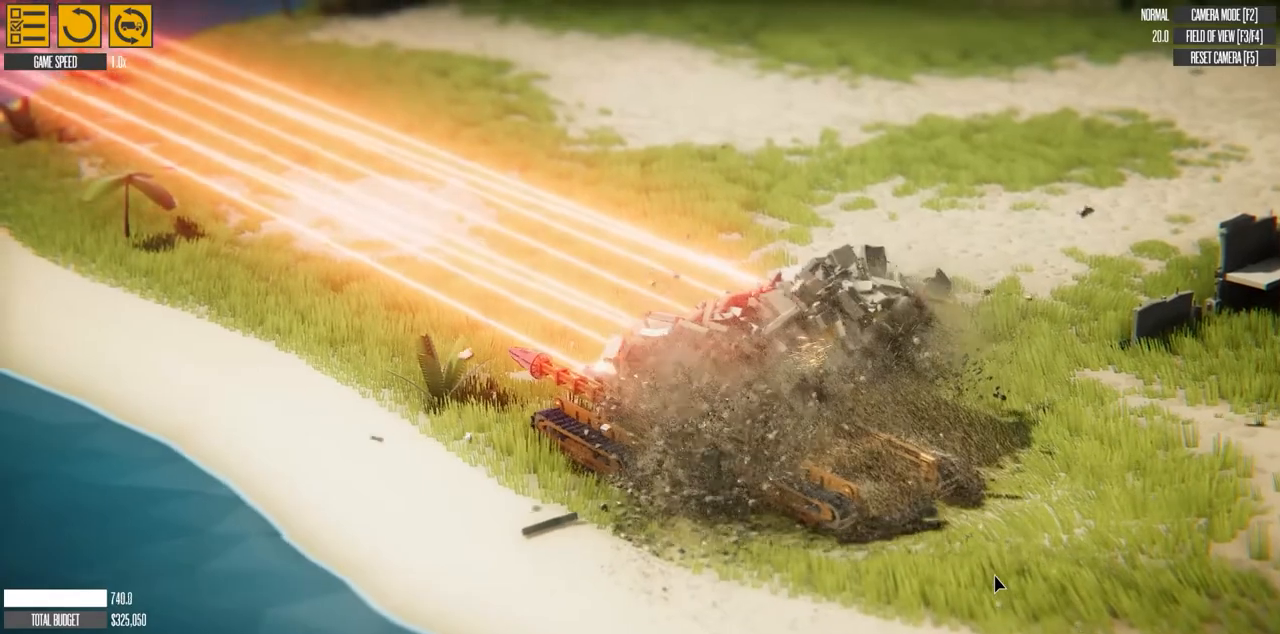
{"keys": ["d", "w"], "events": []}
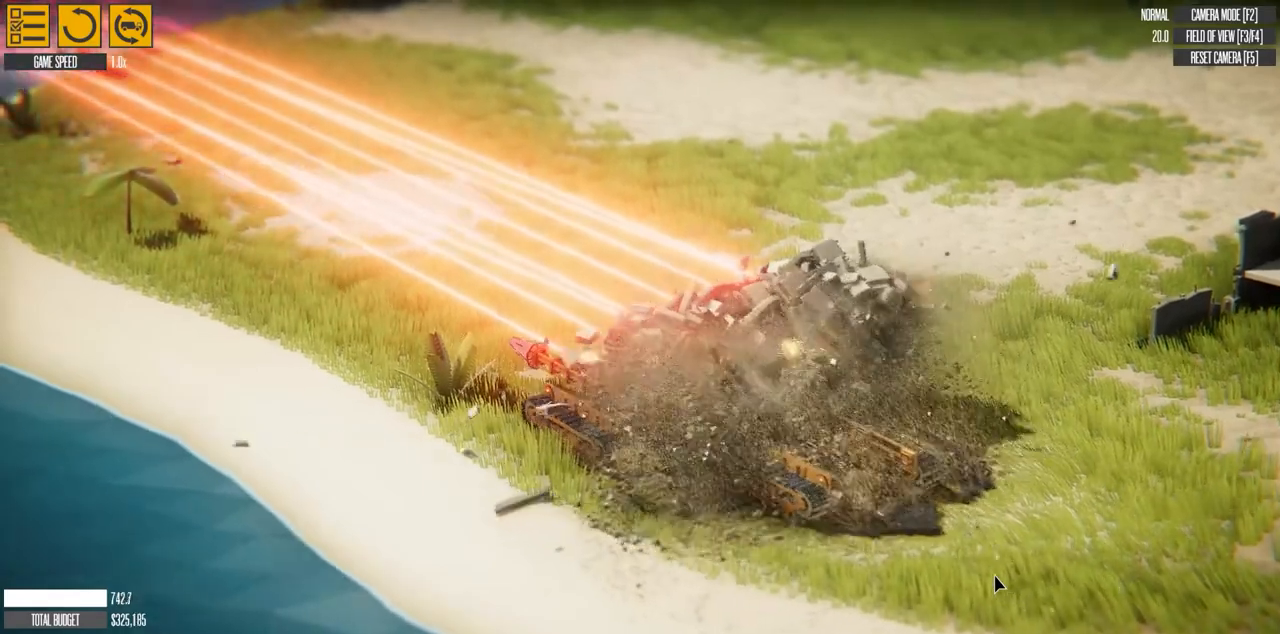
{"keys": ["d", "w"], "events": []}
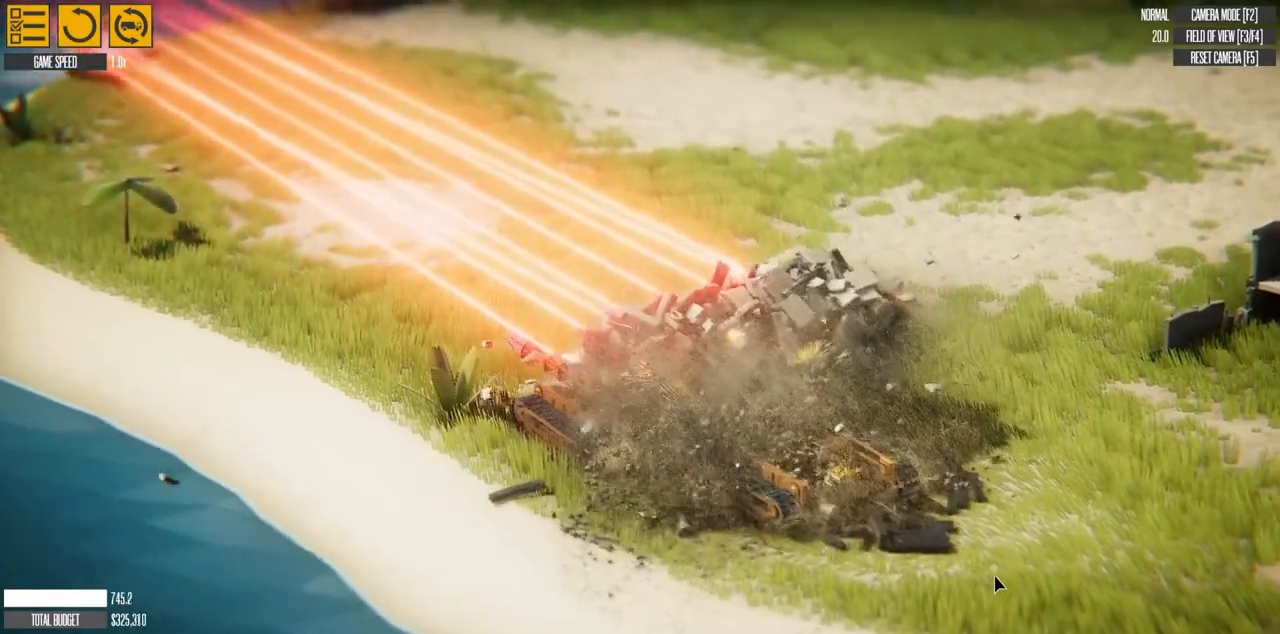
{"keys": ["d", "w"], "events": []}
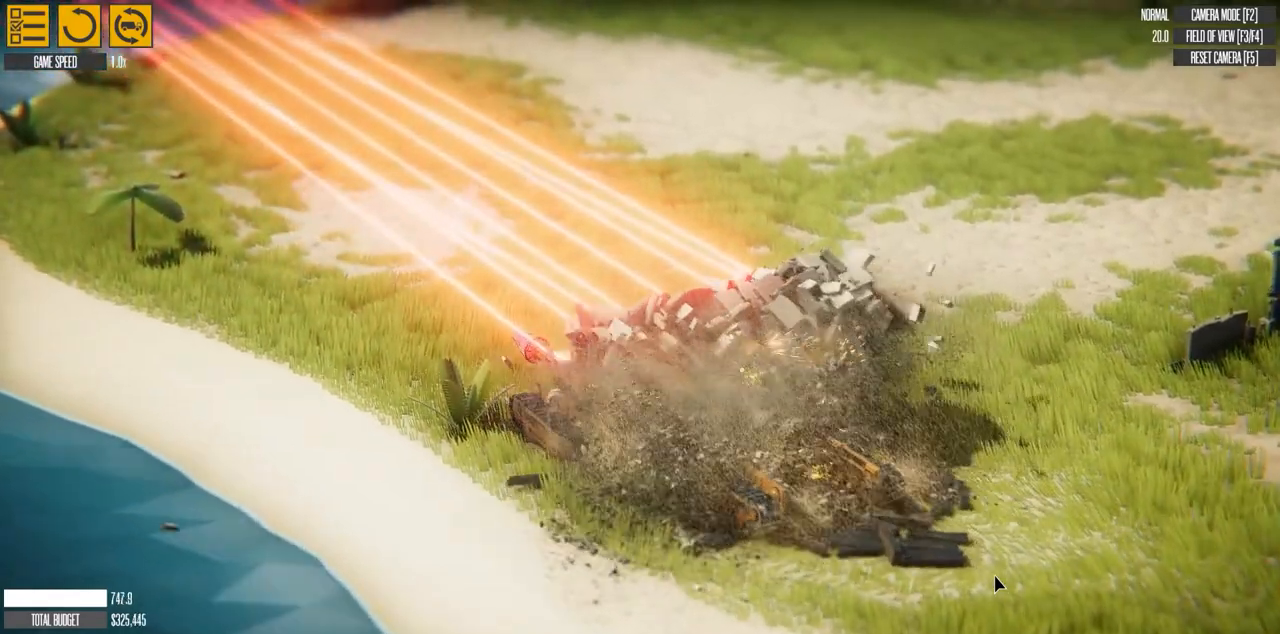
{"keys": ["d", "w"], "events": []}
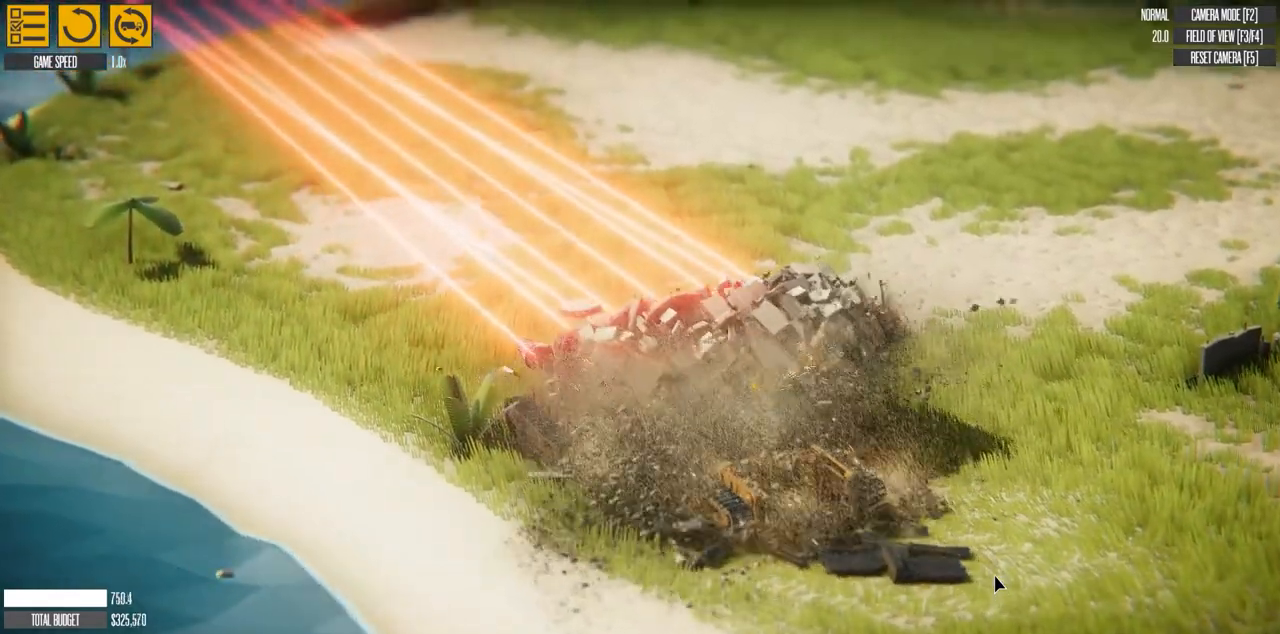
{"keys": ["d", "w"], "events": []}
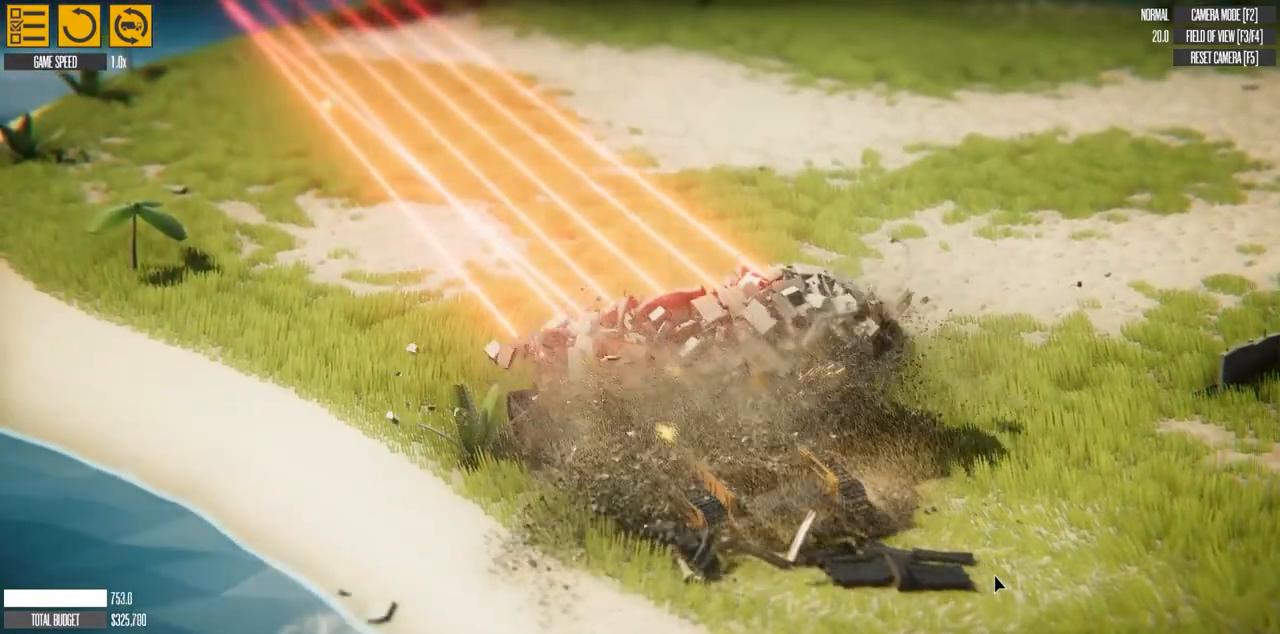
{"keys": ["d", "w"], "events": []}
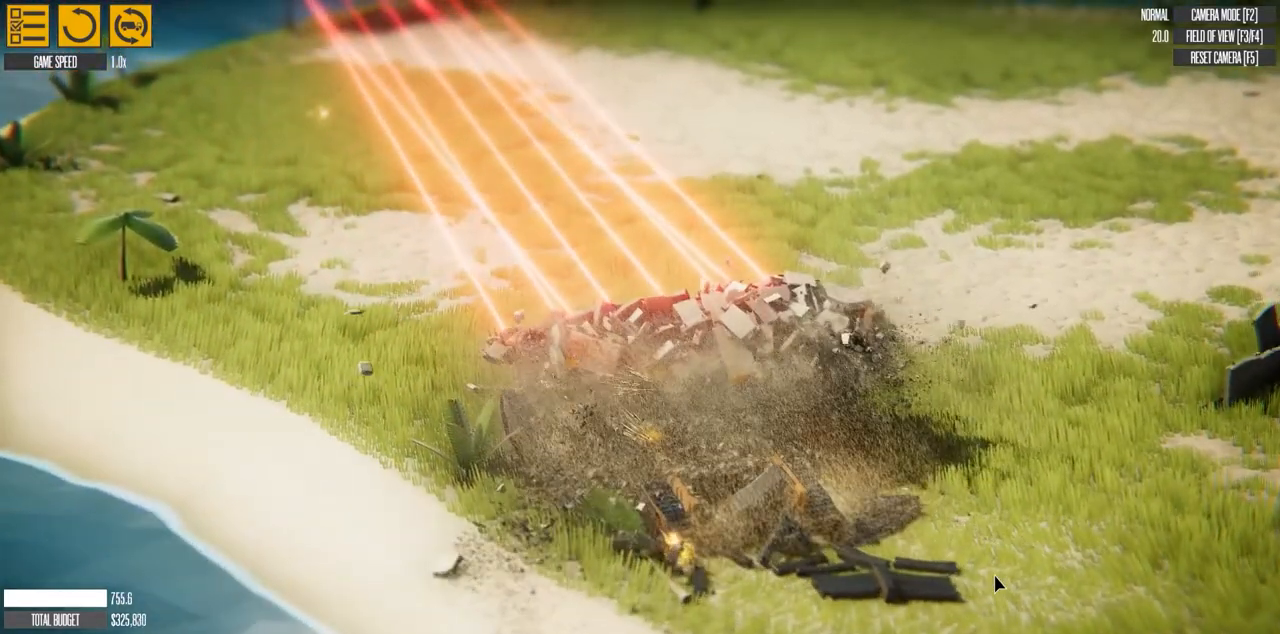
{"keys": ["d", "w"], "events": []}